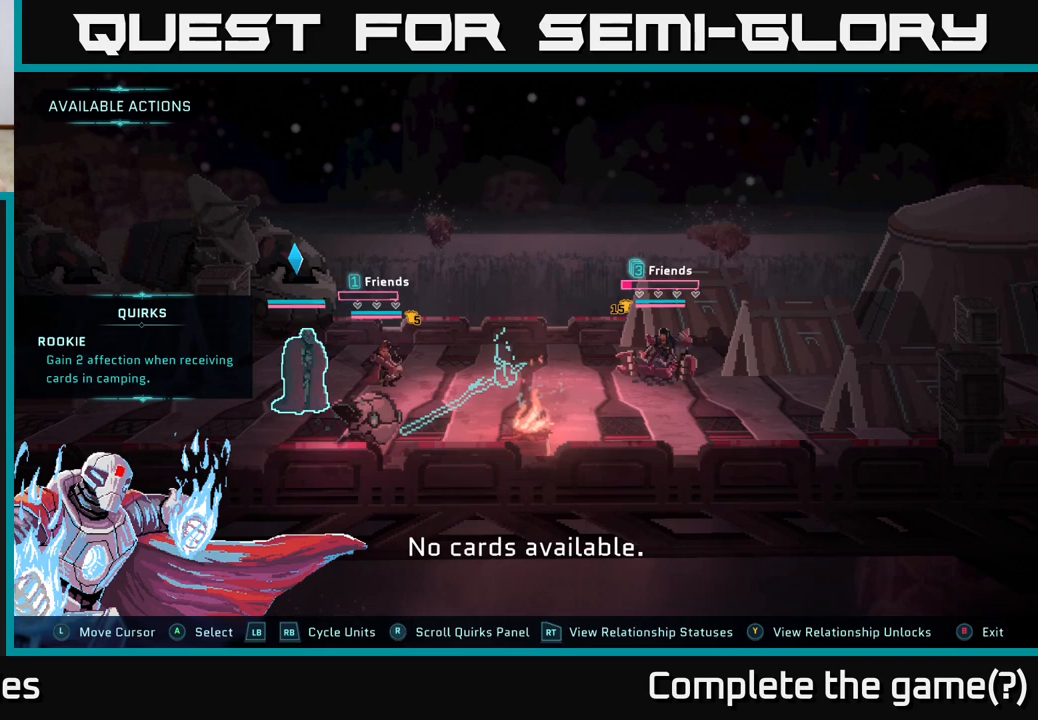
Gameplay with a controller (Xbox layout); each line is a JSON object with the inputs held at the frame after it. "events" lists button and stick changes between this image and that frame as [ms after this image, input, new state], when the widget could be followed in between.
{"buttons": [], "left_stick": "center", "right_stick": "center", "events": [[233, "B", "down"], [333, "B", "up"]]}
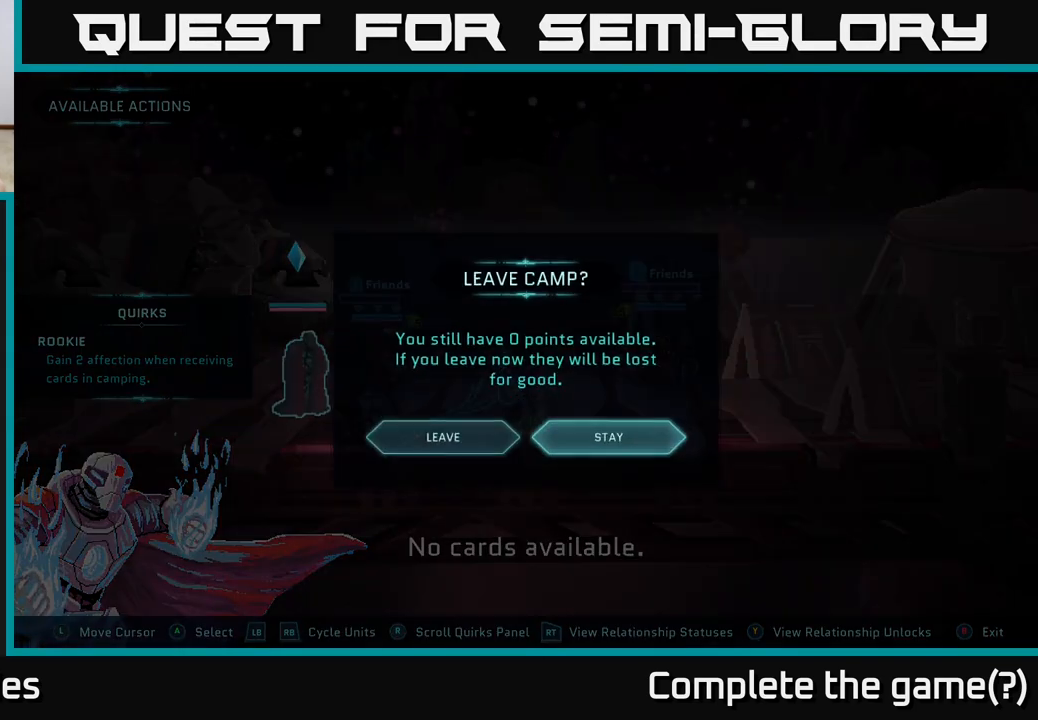
{"buttons": [], "left_stick": "center", "right_stick": "center", "events": []}
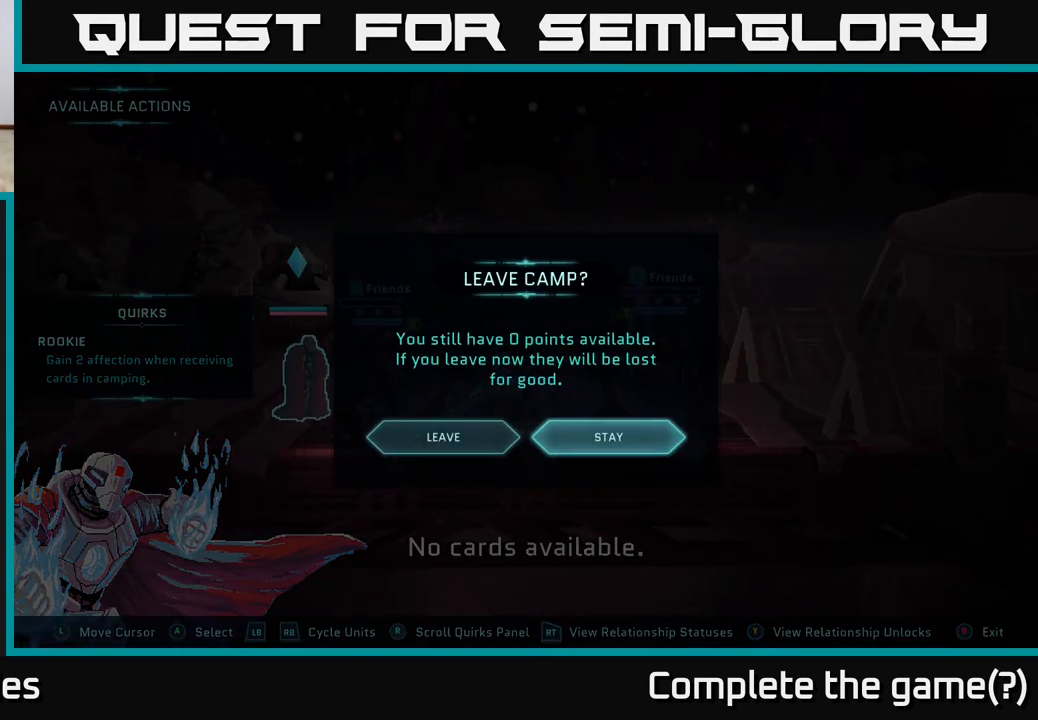
{"buttons": [], "left_stick": "center", "right_stick": "center", "events": []}
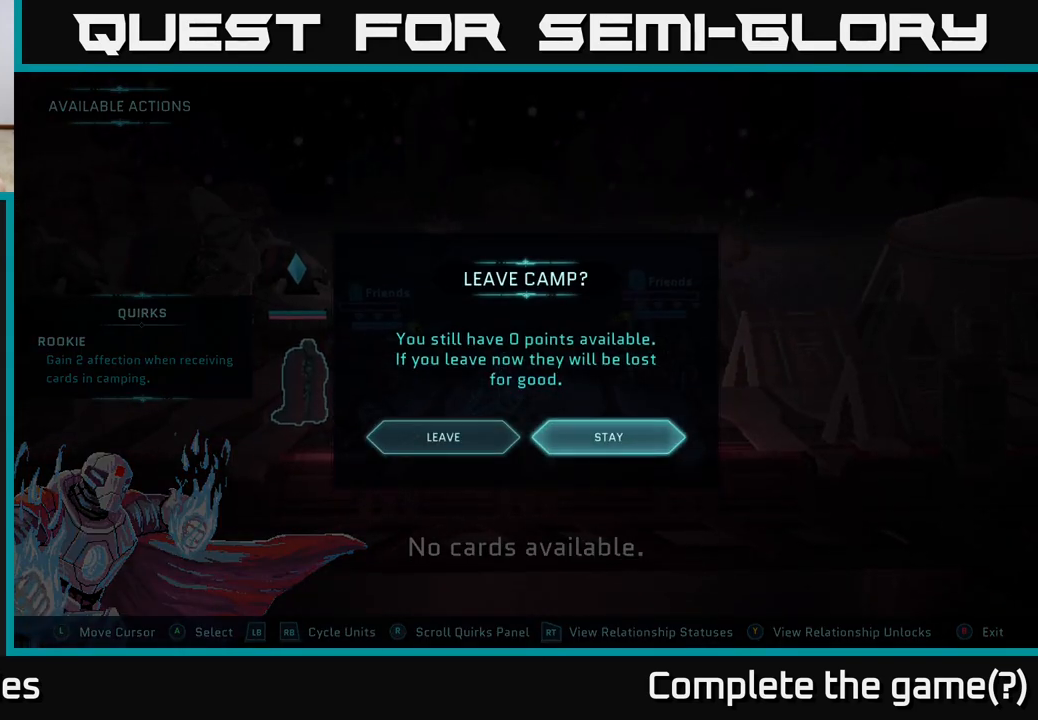
{"buttons": [], "left_stick": "center", "right_stick": "center", "events": []}
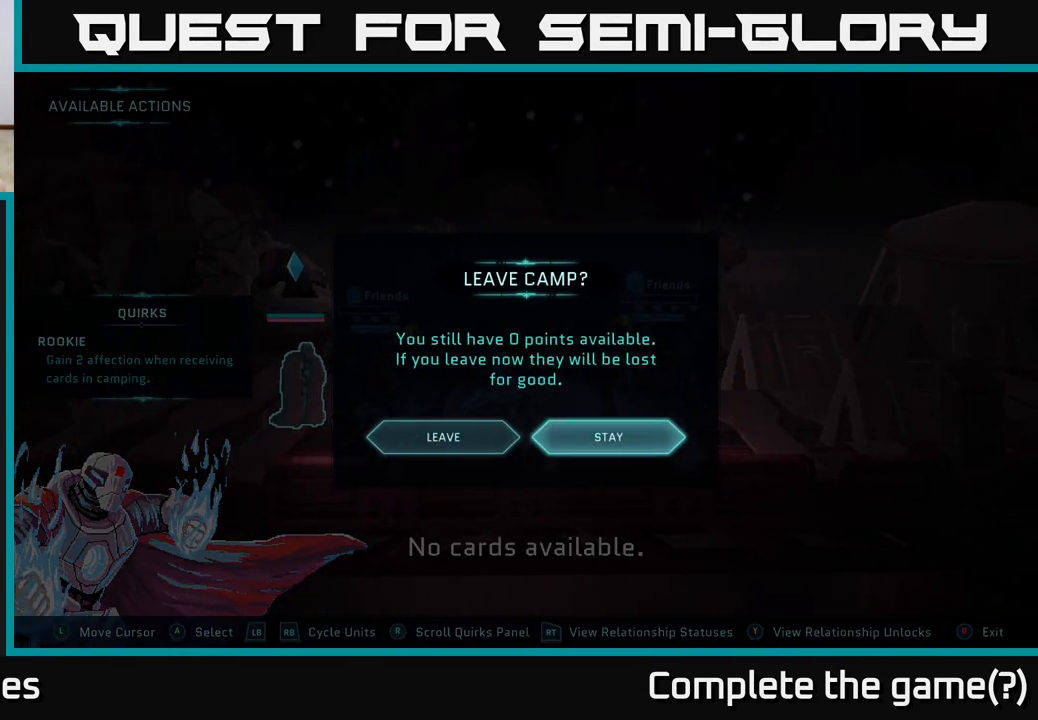
{"buttons": [], "left_stick": "right", "right_stick": "center", "events": [[450, "left_stick", "right"]]}
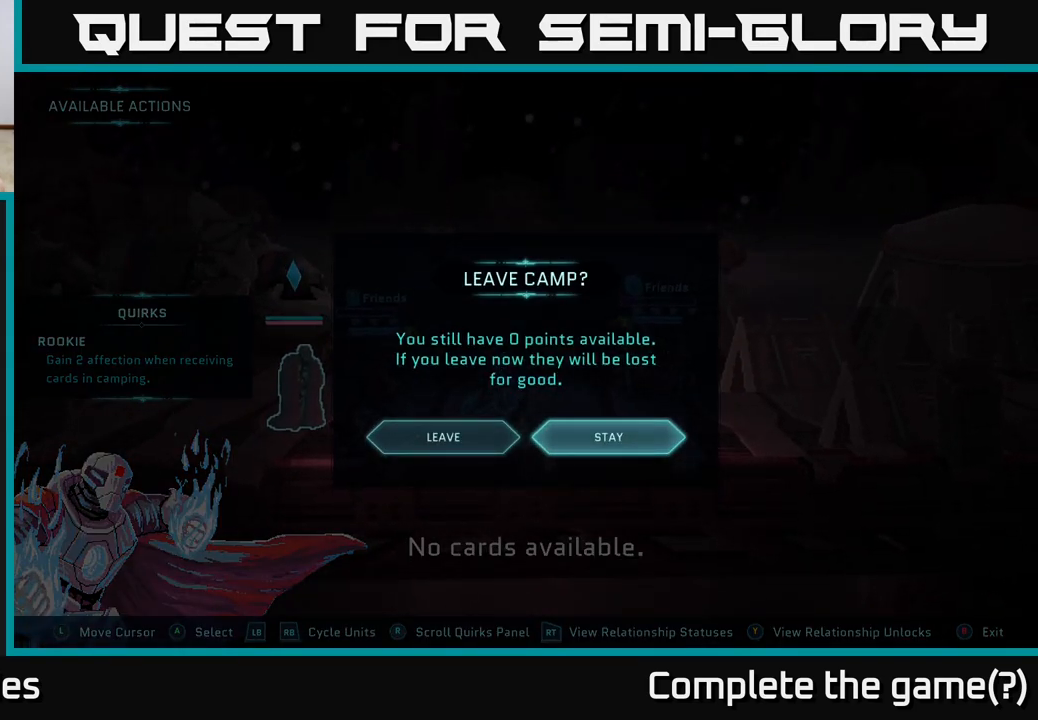
{"buttons": [], "left_stick": "center", "right_stick": "center", "events": [[133, "left_stick", "center"], [250, "left_stick", "left"], [383, "left_stick", "center"]]}
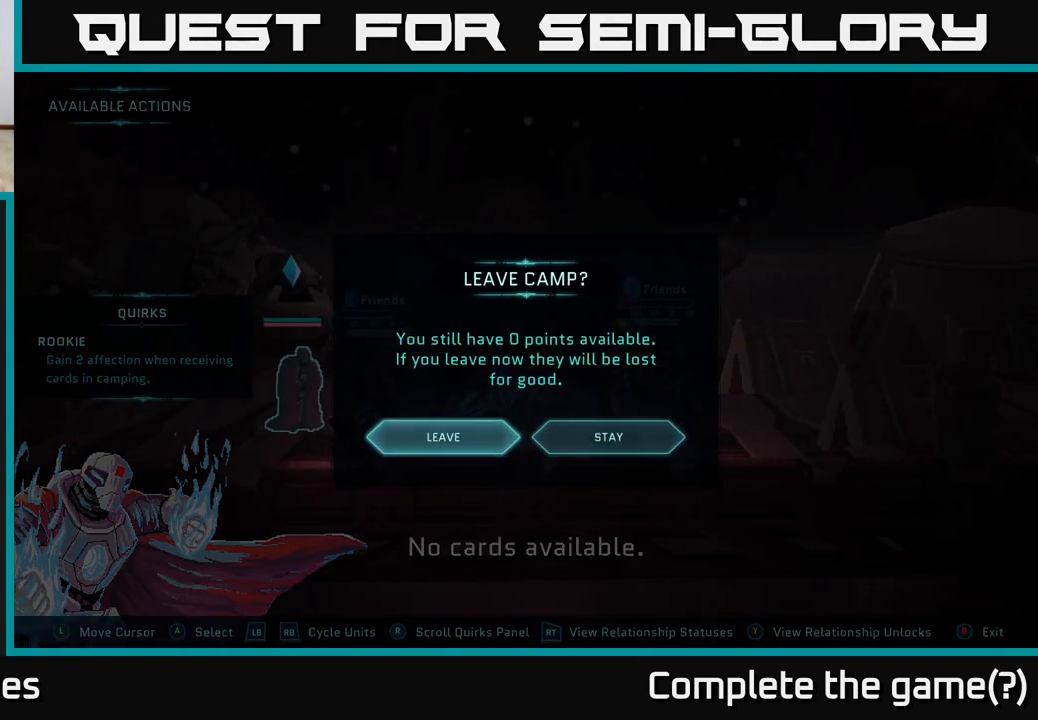
{"buttons": [], "left_stick": "center", "right_stick": "center", "events": [[433, "A", "down"], [500, "A", "up"]]}